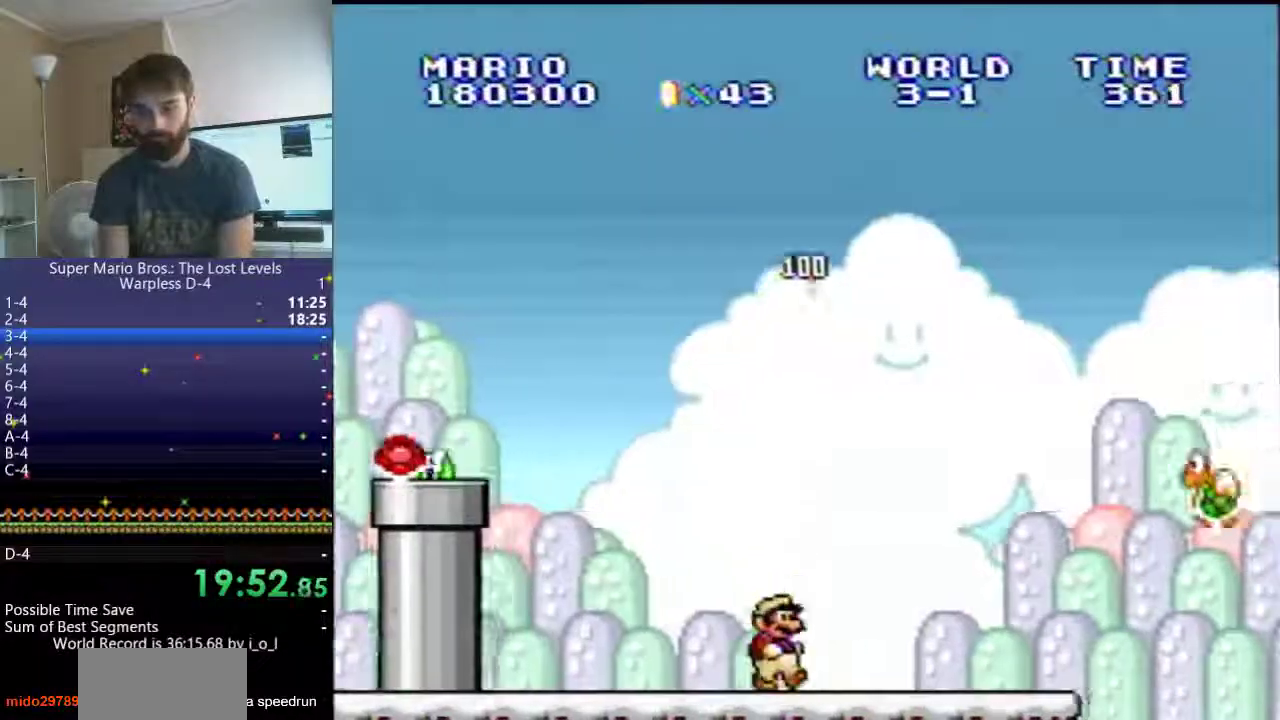
Gameplay with a controller (Nintendo layout); each line is a JSON object with the inputs held at the frame after it. "events" lists button and stick changes between this image and that frame as [ms after this image, input, new state], when the widget could be followed in between. Not read: L3 R3 SELECT X.
{"buttons": ["Y", "DPAD_DOWN", "DPAD_RIGHT"], "events": [[433, "DPAD_DOWN", "down"]]}
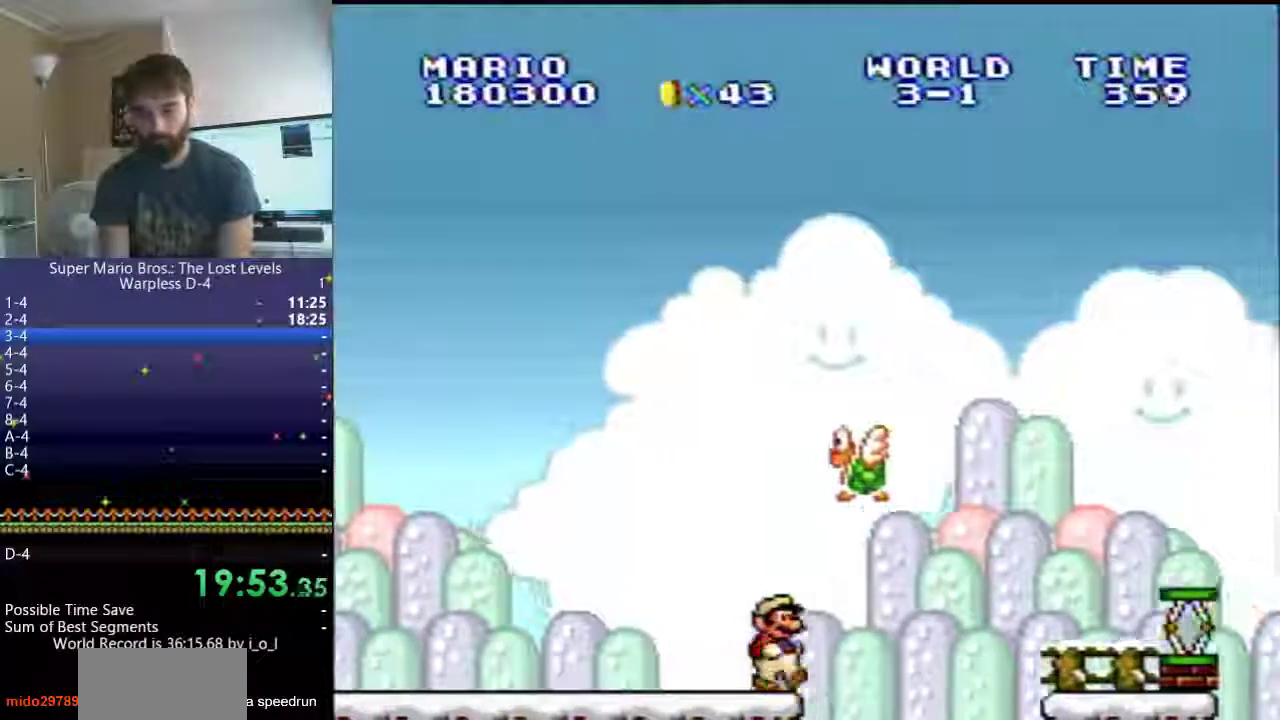
{"buttons": ["Y", "DPAD_RIGHT"], "events": [[17, "B", "down"], [200, "DPAD_DOWN", "up"], [450, "B", "up"]]}
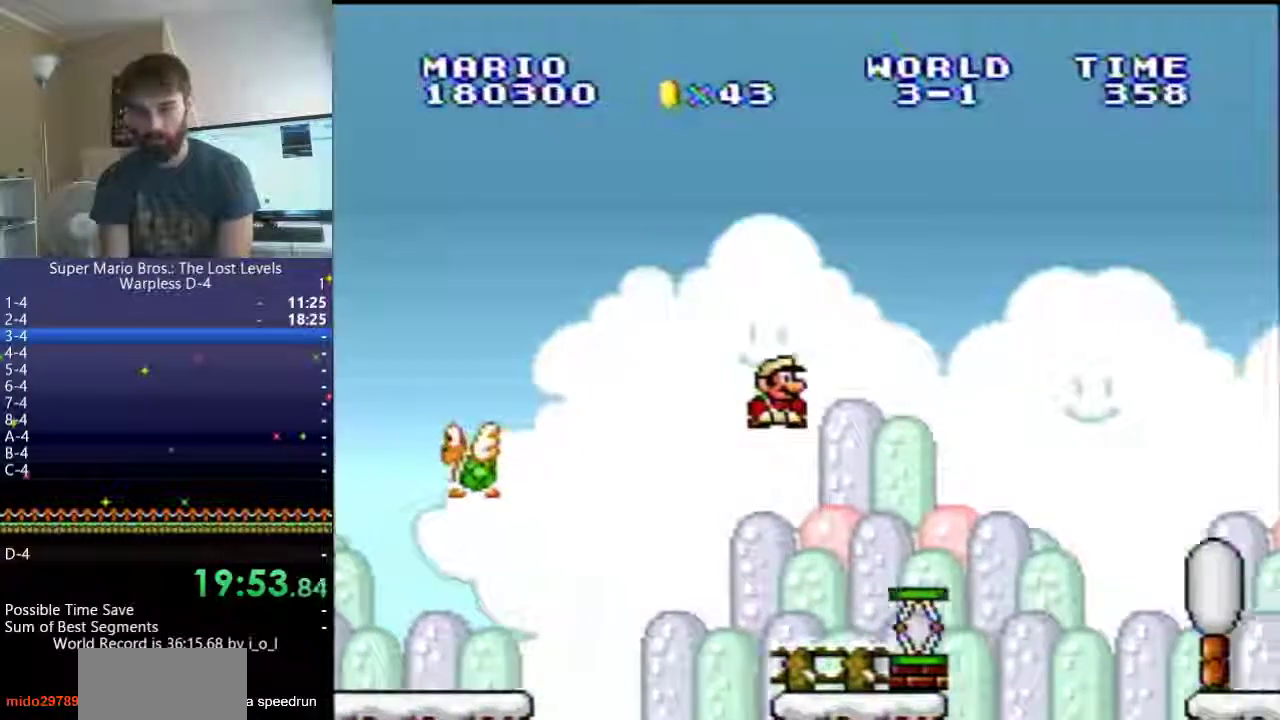
{"buttons": ["Y", "DPAD_RIGHT"], "events": []}
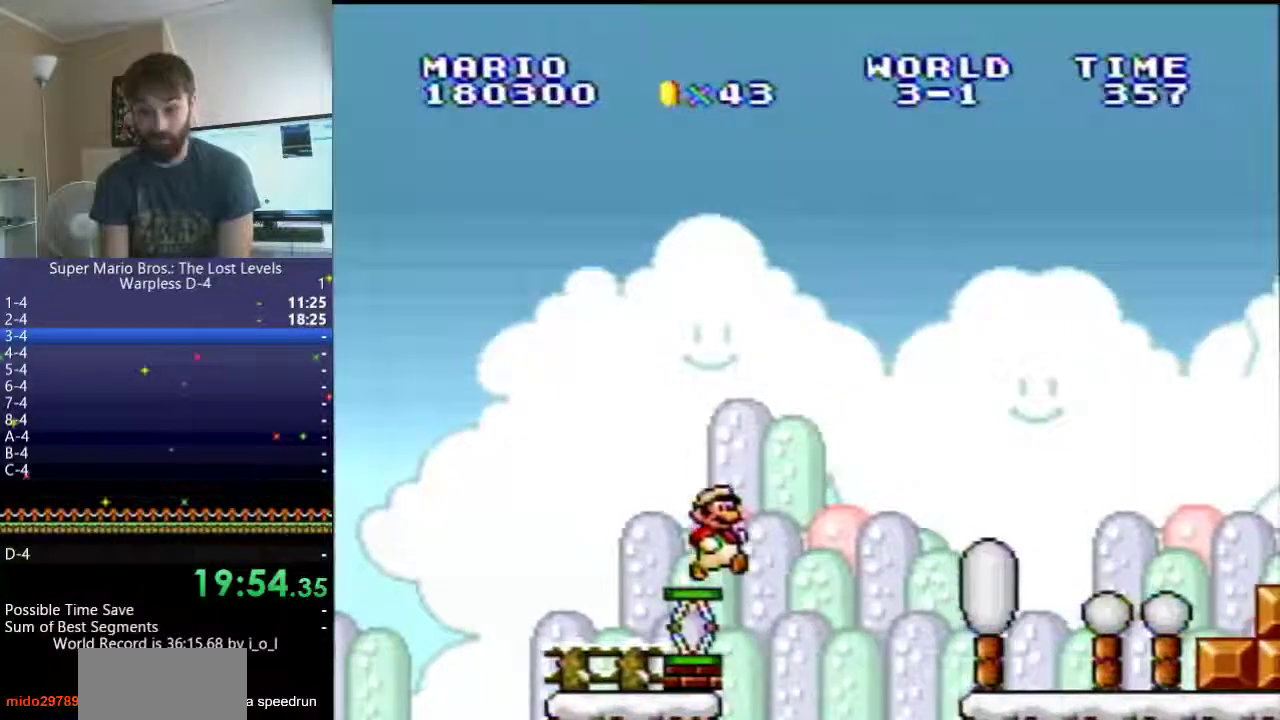
{"buttons": ["Y", "DPAD_RIGHT"], "events": [[267, "DPAD_RIGHT", "up"], [433, "DPAD_RIGHT", "down"]]}